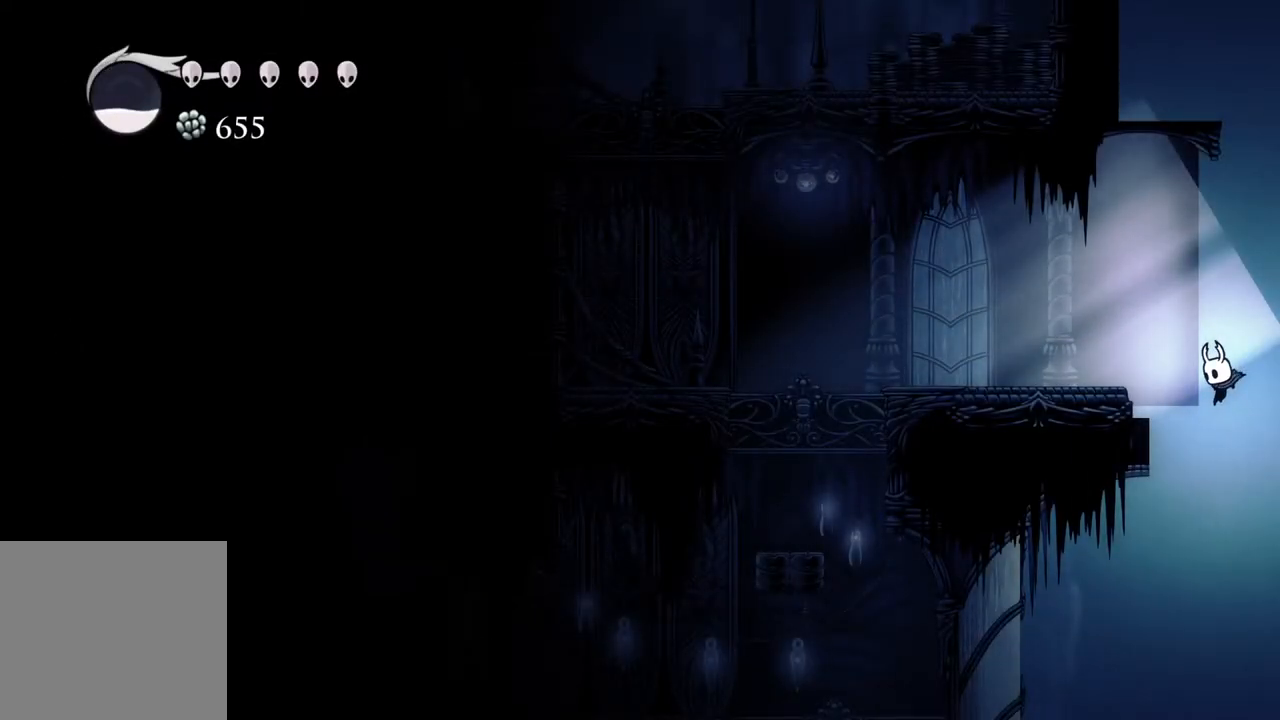
Gameplay with a controller (Xbox layout); each line is a JSON object with the inputs held at the frame after it. "events" lists button and stick changes between this image and that frame as [ms after this image, input, new state], when the widget could be followed in between.
{"buttons": [], "left_stick": "center", "right_stick": "center", "events": []}
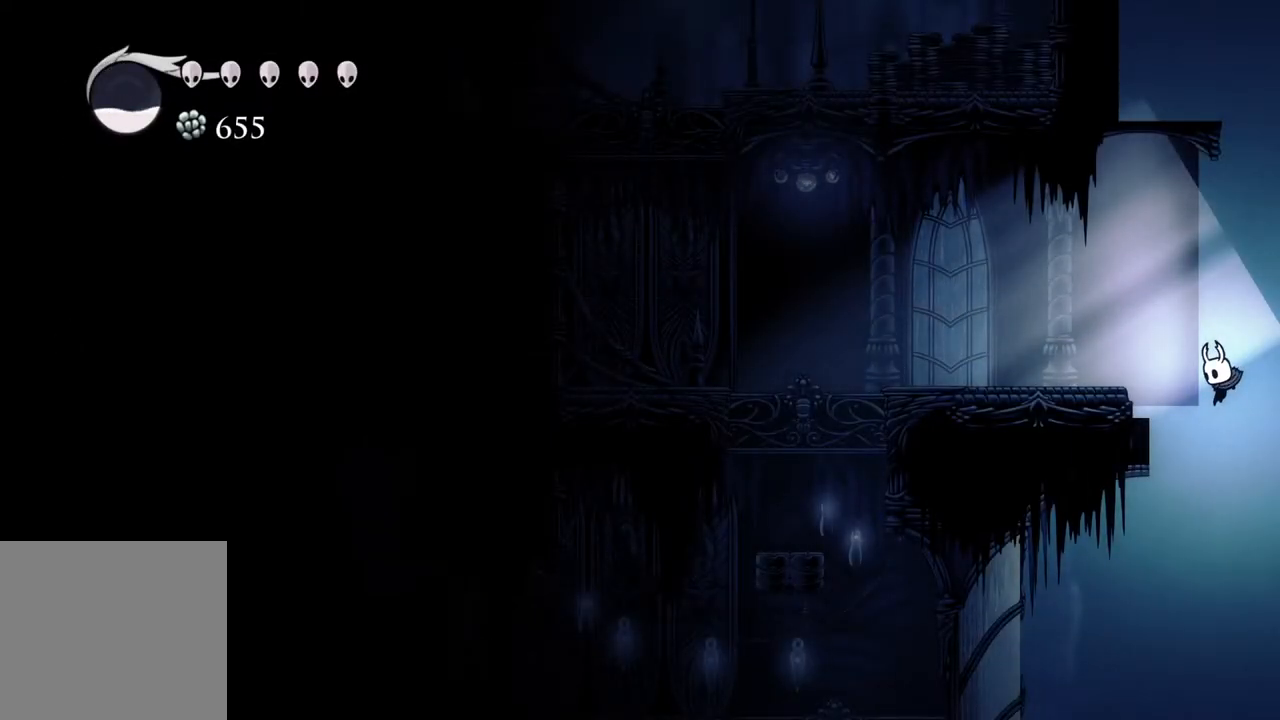
{"buttons": [], "left_stick": "center", "right_stick": "center", "events": []}
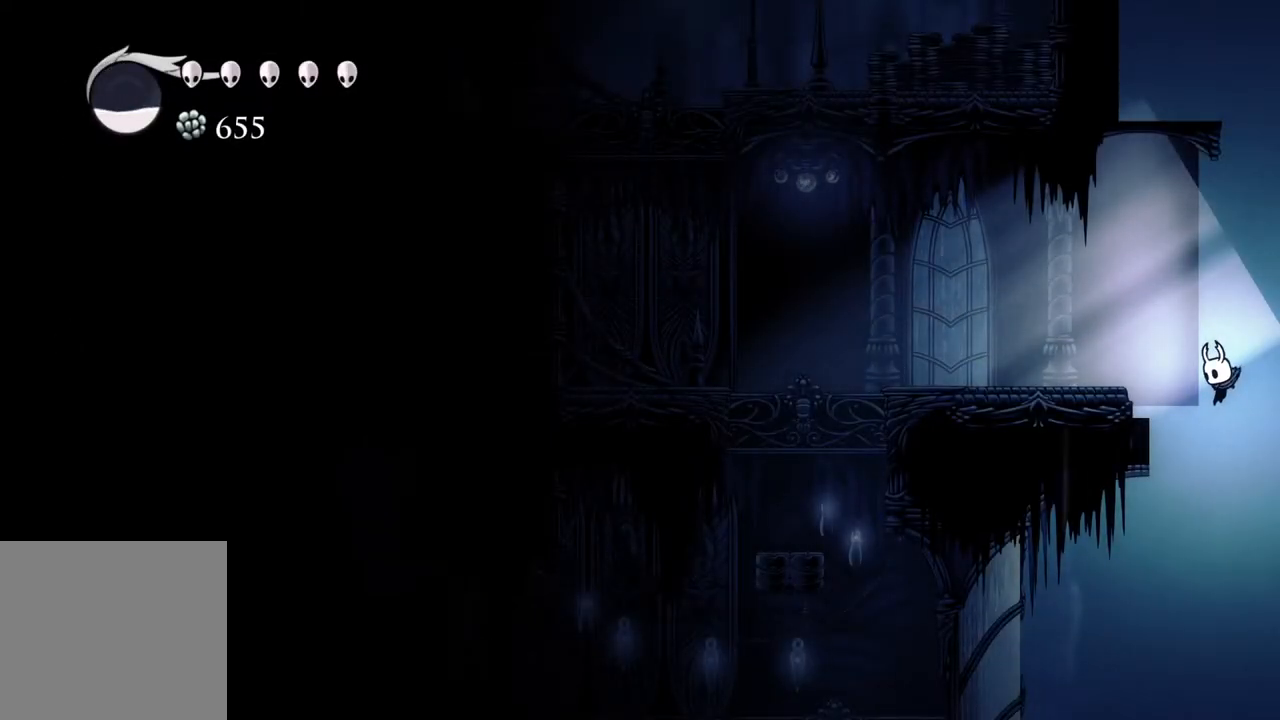
{"buttons": [], "left_stick": "center", "right_stick": "center", "events": []}
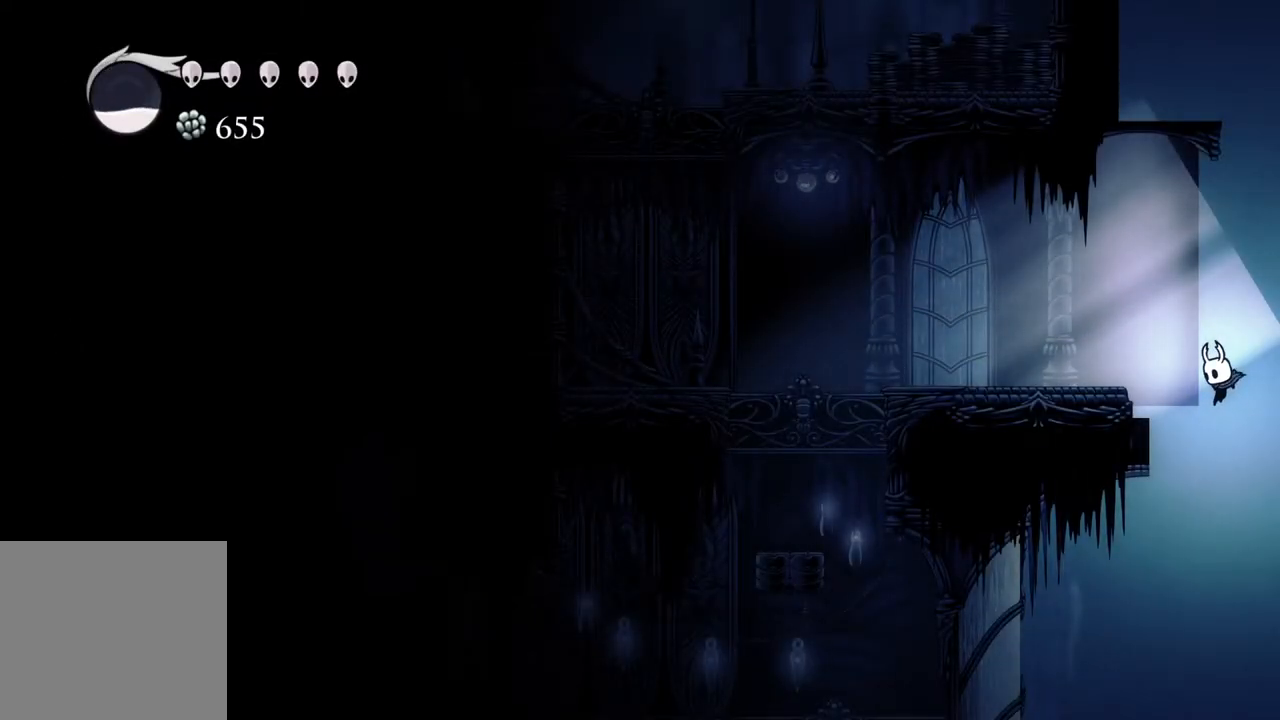
{"buttons": ["R2"], "left_stick": "down", "right_stick": "center", "events": [[133, "left_stick", "down"], [367, "R2", "down"]]}
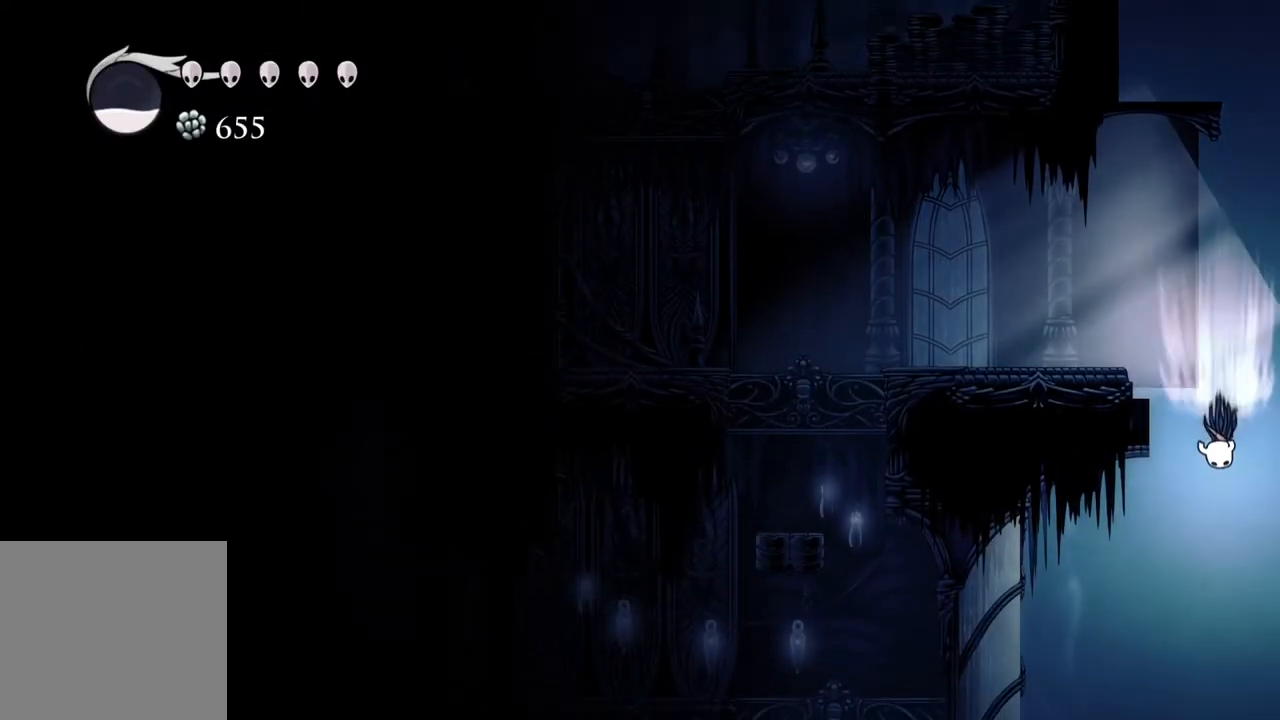
{"buttons": [], "left_stick": "center", "right_stick": "center", "events": [[50, "R2", "up"], [150, "left_stick", "center"], [333, "SELECT", "down"], [467, "SELECT", "up"]]}
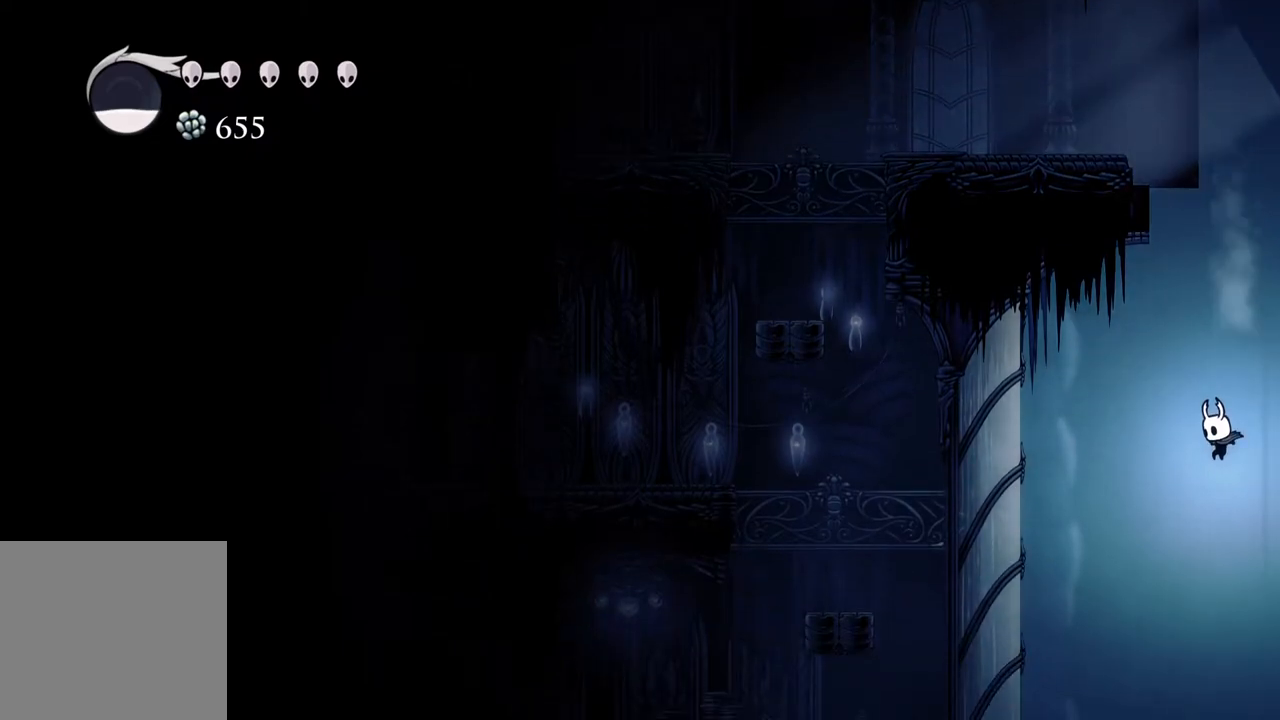
{"buttons": [], "left_stick": "center", "right_stick": "center", "events": [[317, "SELECT", "down"], [400, "SELECT", "up"]]}
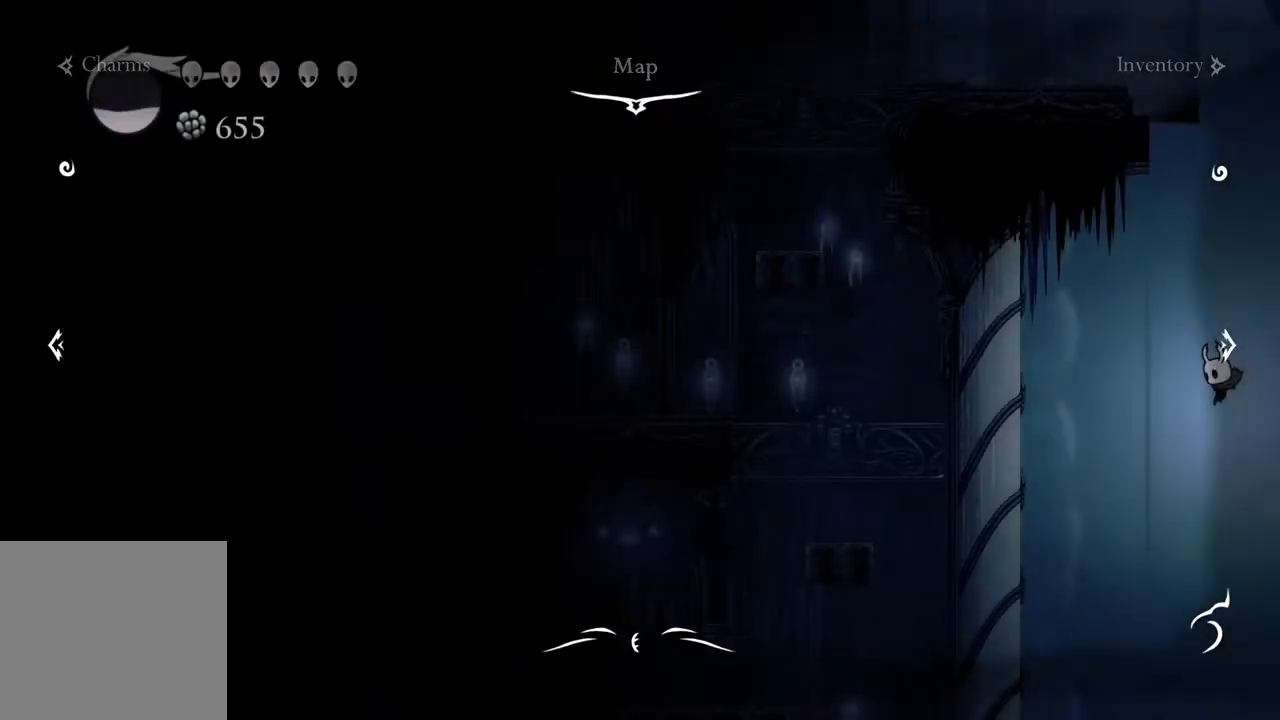
{"buttons": [], "left_stick": "left", "right_stick": "center", "events": [[100, "left_stick", "left"]]}
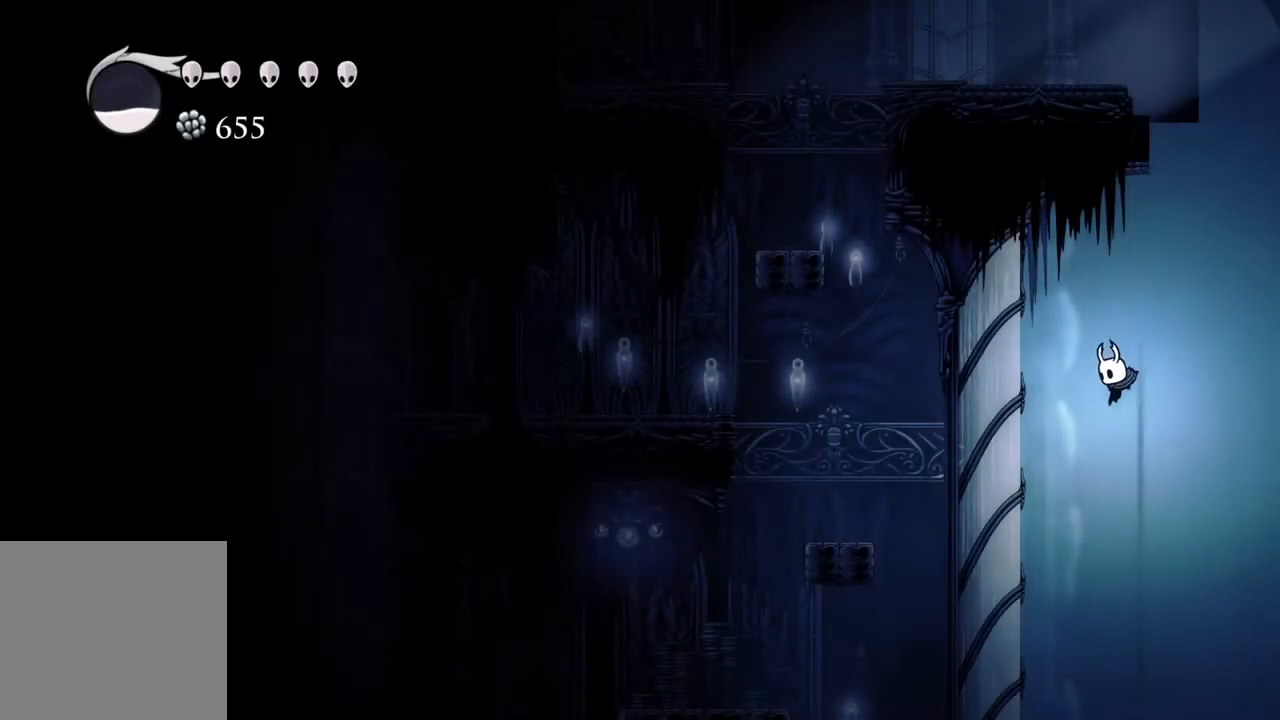
{"buttons": [], "left_stick": "left", "right_stick": "center", "events": []}
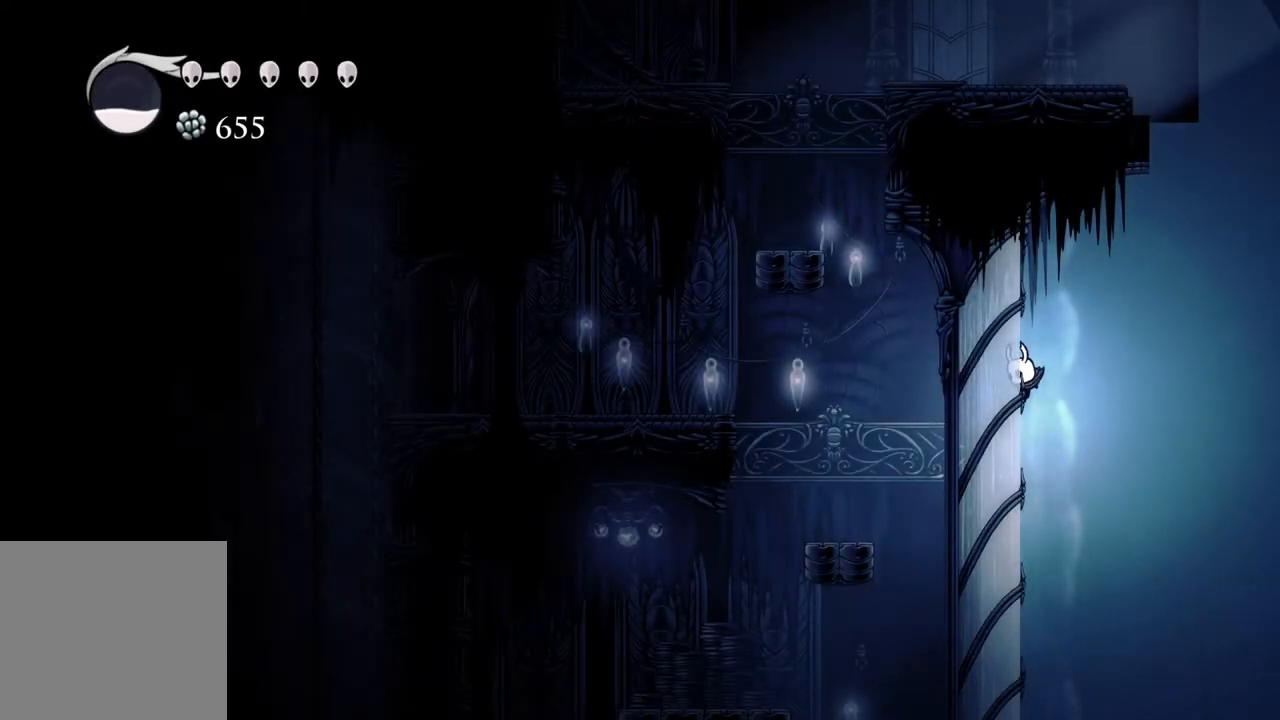
{"buttons": [], "left_stick": "left", "right_stick": "center", "events": []}
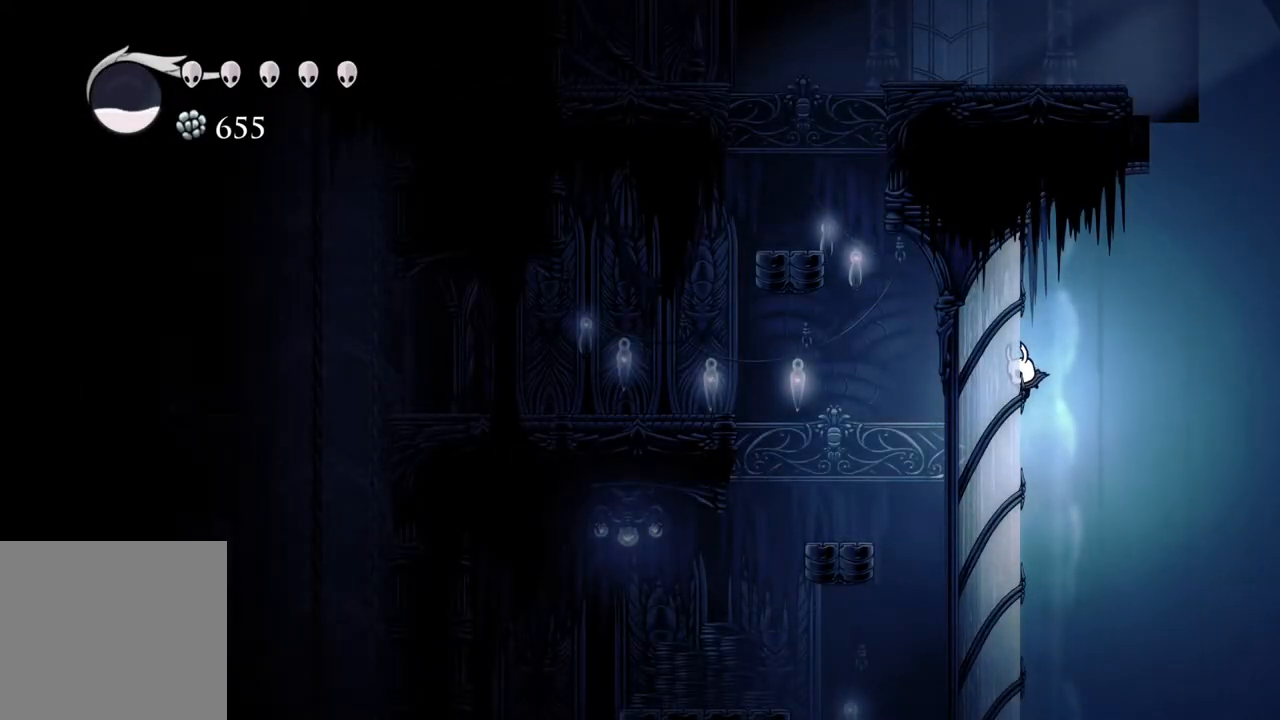
{"buttons": [], "left_stick": "right", "right_stick": "center", "events": [[233, "left_stick", "right"]]}
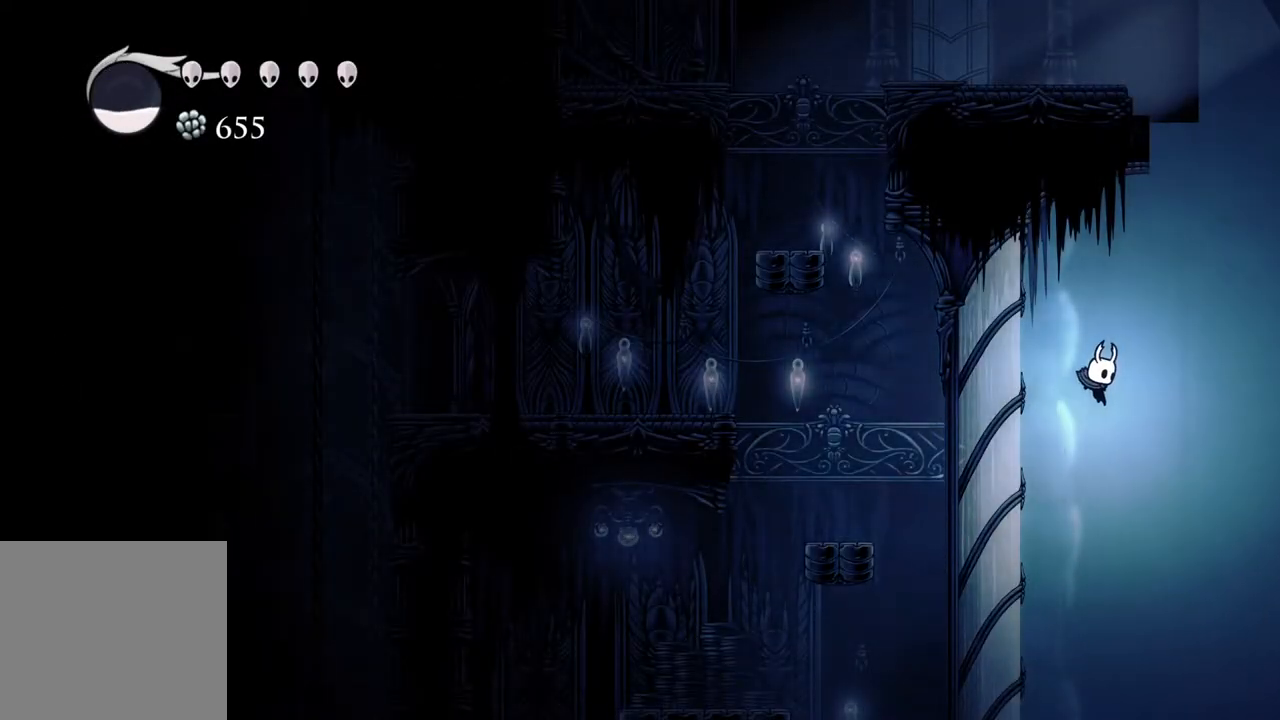
{"buttons": [], "left_stick": "left", "right_stick": "center", "events": [[117, "left_stick", "left"]]}
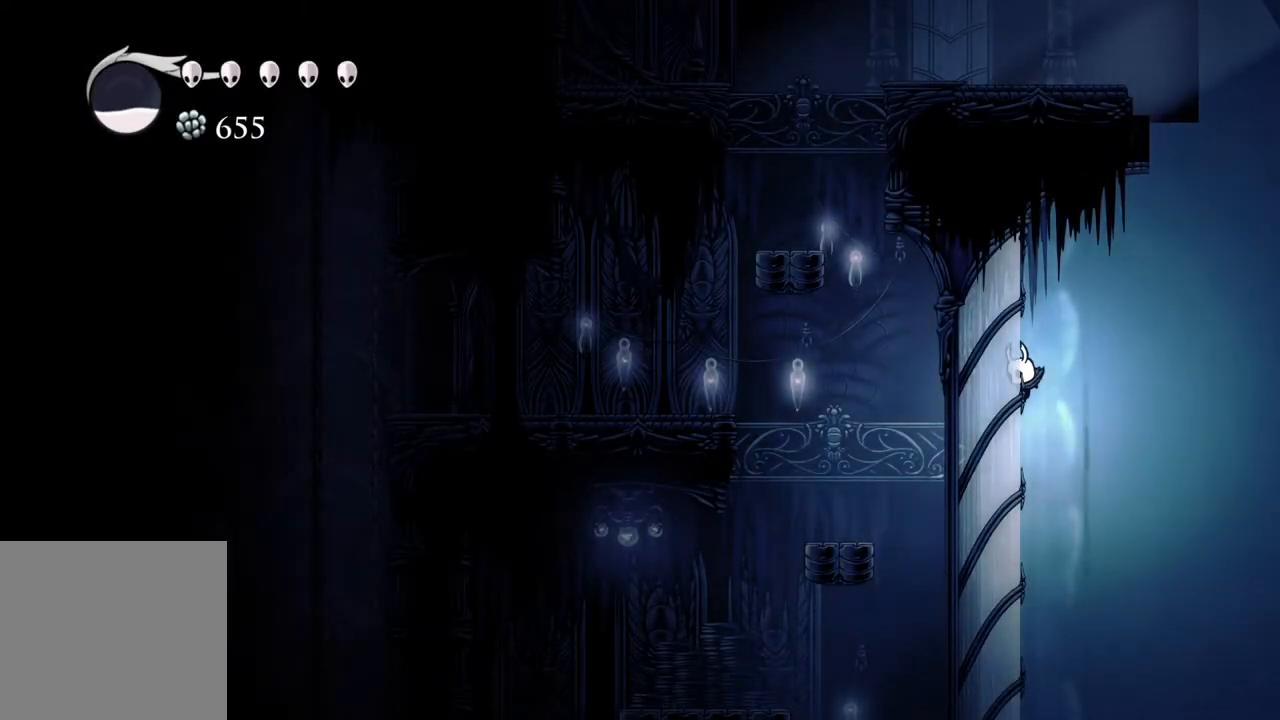
{"buttons": [], "left_stick": "left", "right_stick": "center", "events": []}
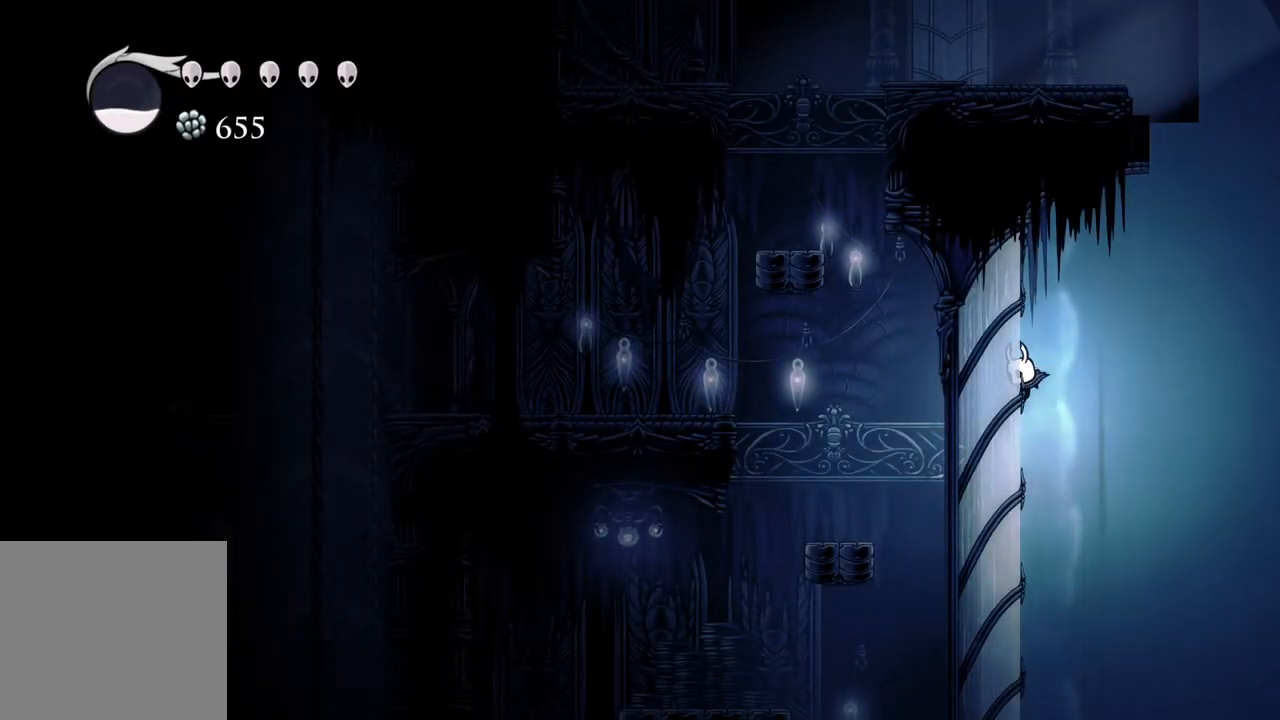
{"buttons": [], "left_stick": "center", "right_stick": "center", "events": [[117, "left_stick", "center"]]}
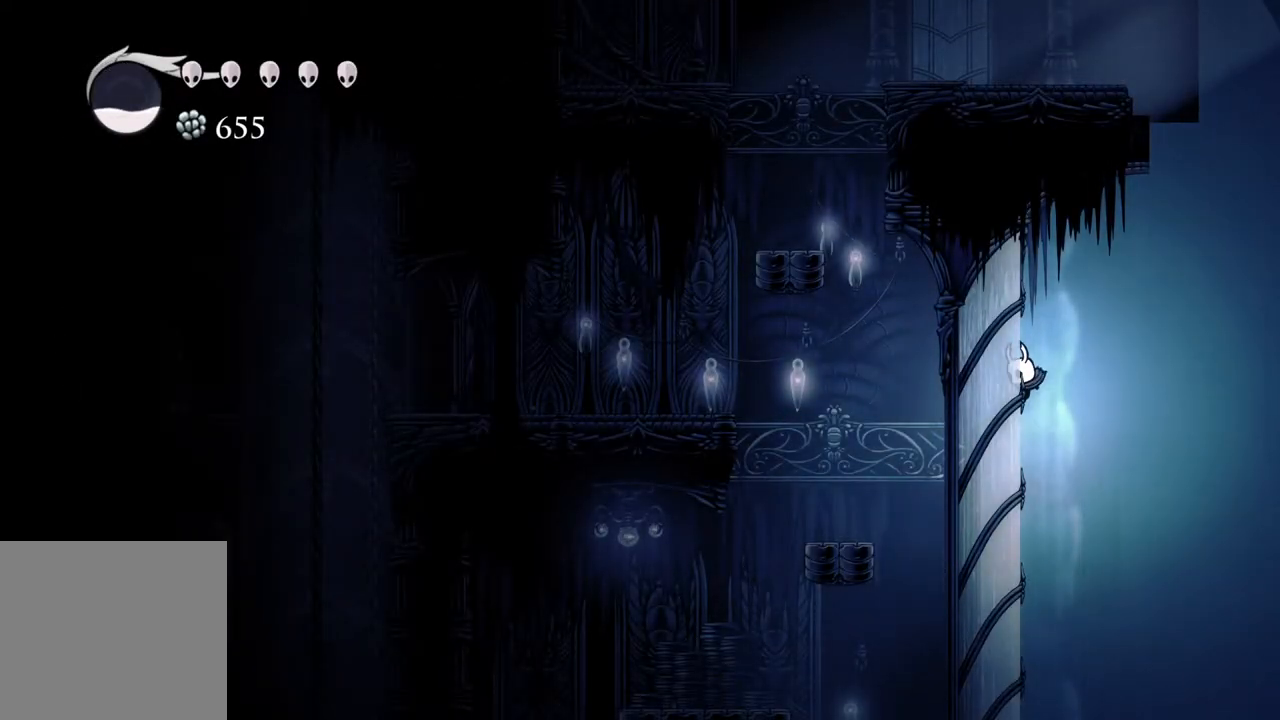
{"buttons": [], "left_stick": "right", "right_stick": "center", "events": [[283, "left_stick", "right"]]}
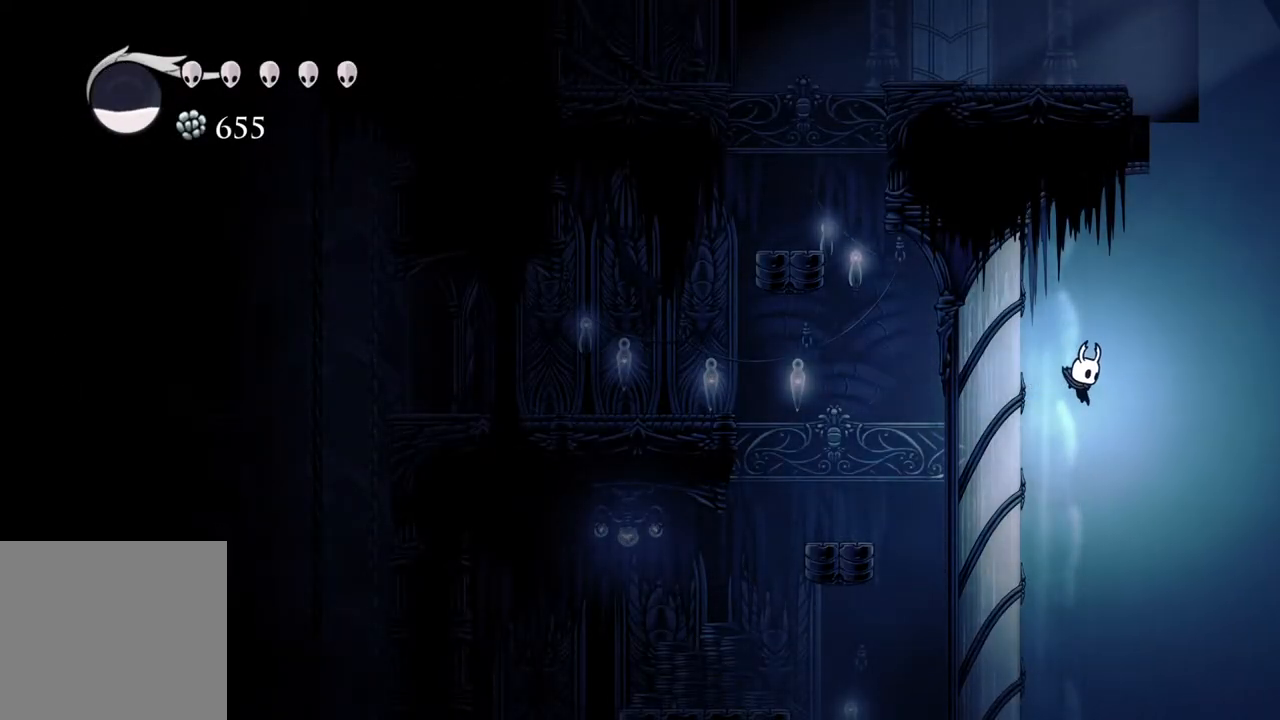
{"buttons": [], "left_stick": "center", "right_stick": "center", "events": [[467, "left_stick", "center"]]}
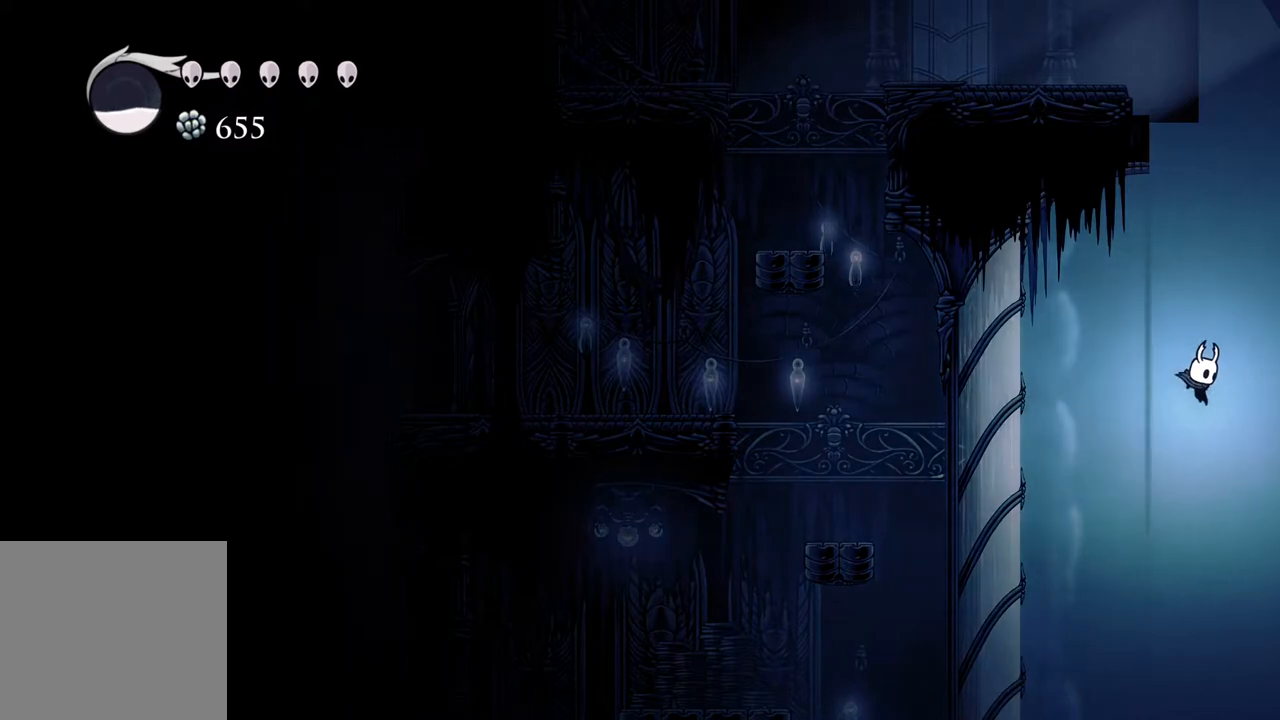
{"buttons": [], "left_stick": "left", "right_stick": "center", "events": [[67, "left_stick", "left"]]}
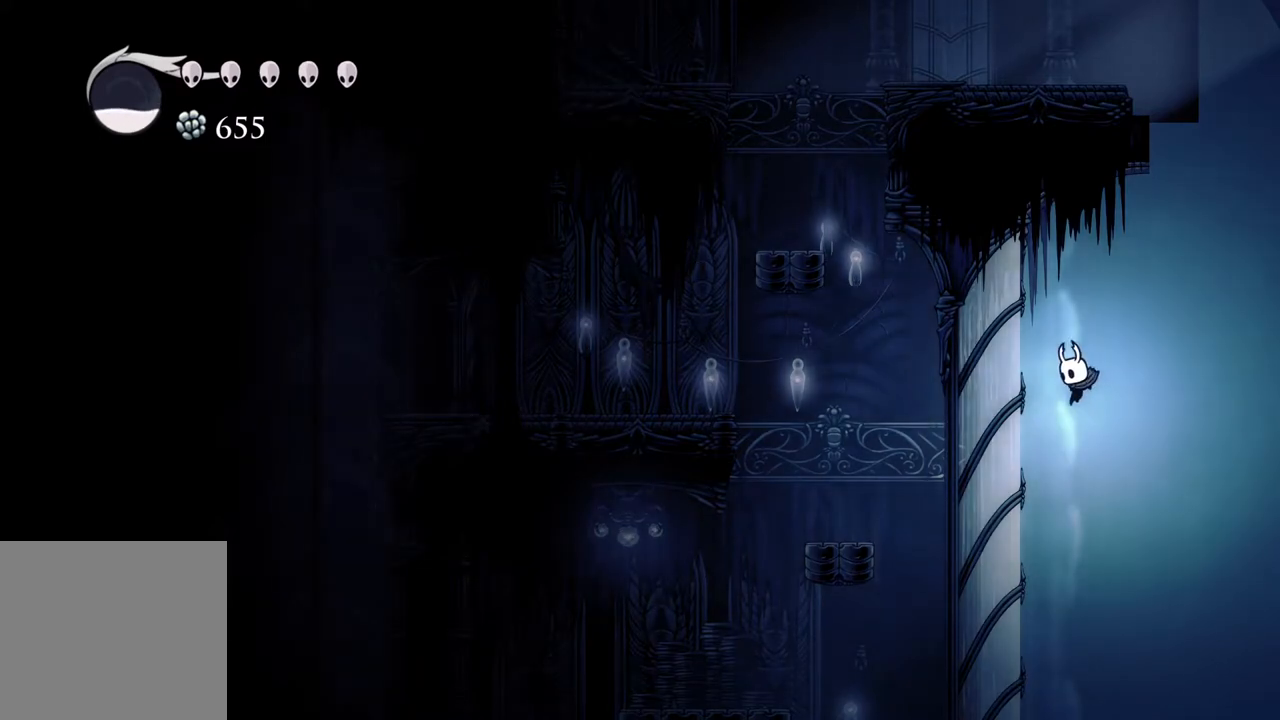
{"buttons": ["A"], "left_stick": "right", "right_stick": "center", "events": [[300, "A", "down"], [333, "left_stick", "up"], [383, "left_stick", "right"]]}
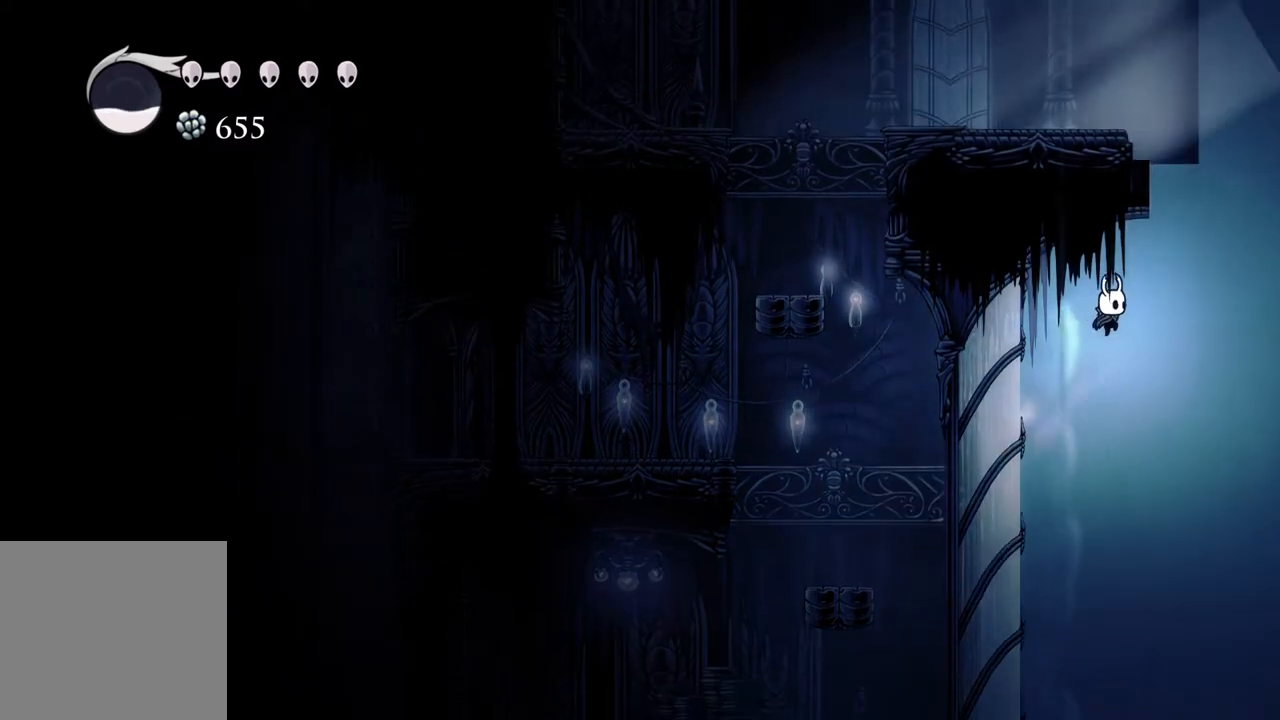
{"buttons": ["A"], "left_stick": "right", "right_stick": "center", "events": []}
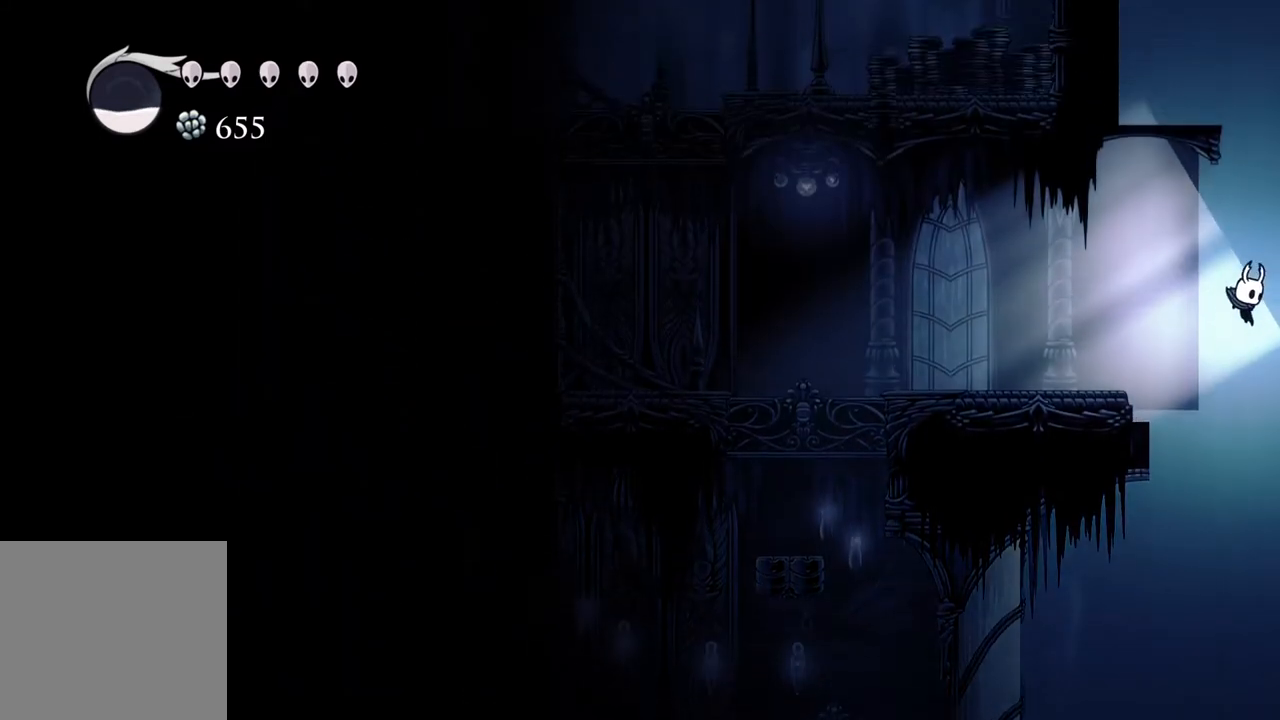
{"buttons": ["A"], "left_stick": "left", "right_stick": "center", "events": [[67, "left_stick", "center"], [217, "left_stick", "left"]]}
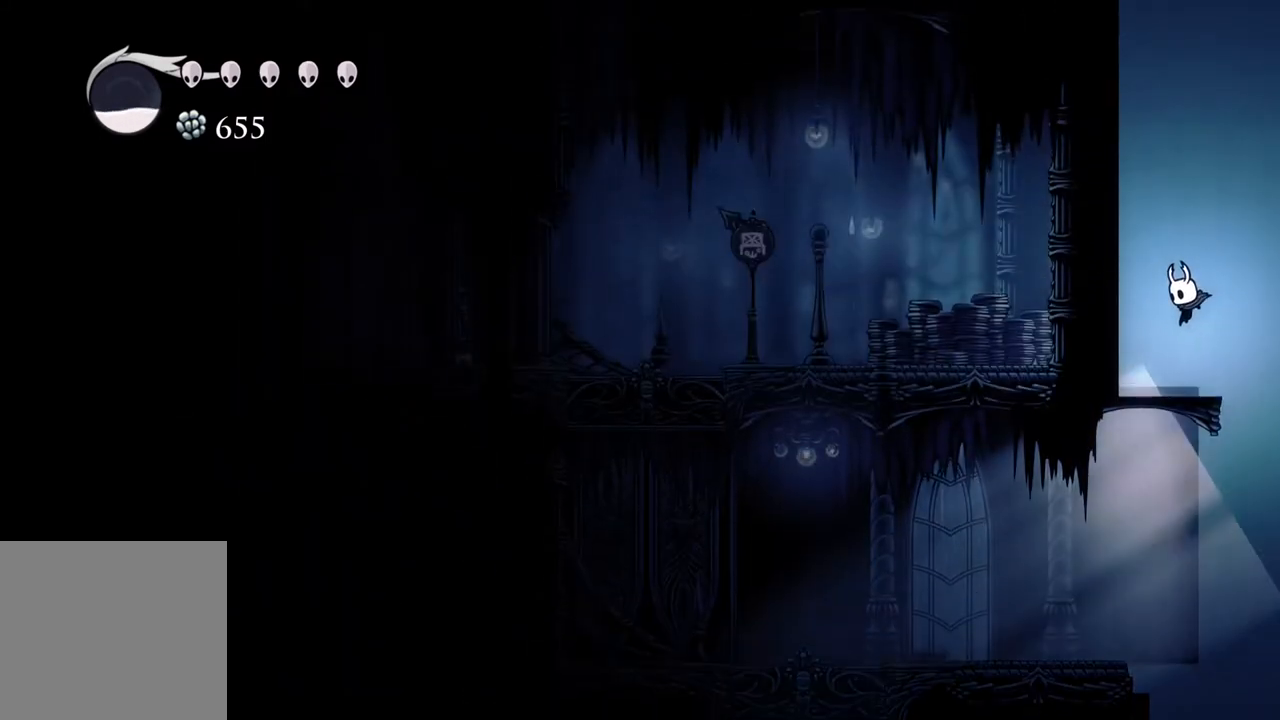
{"buttons": ["A"], "left_stick": "left", "right_stick": "center", "events": []}
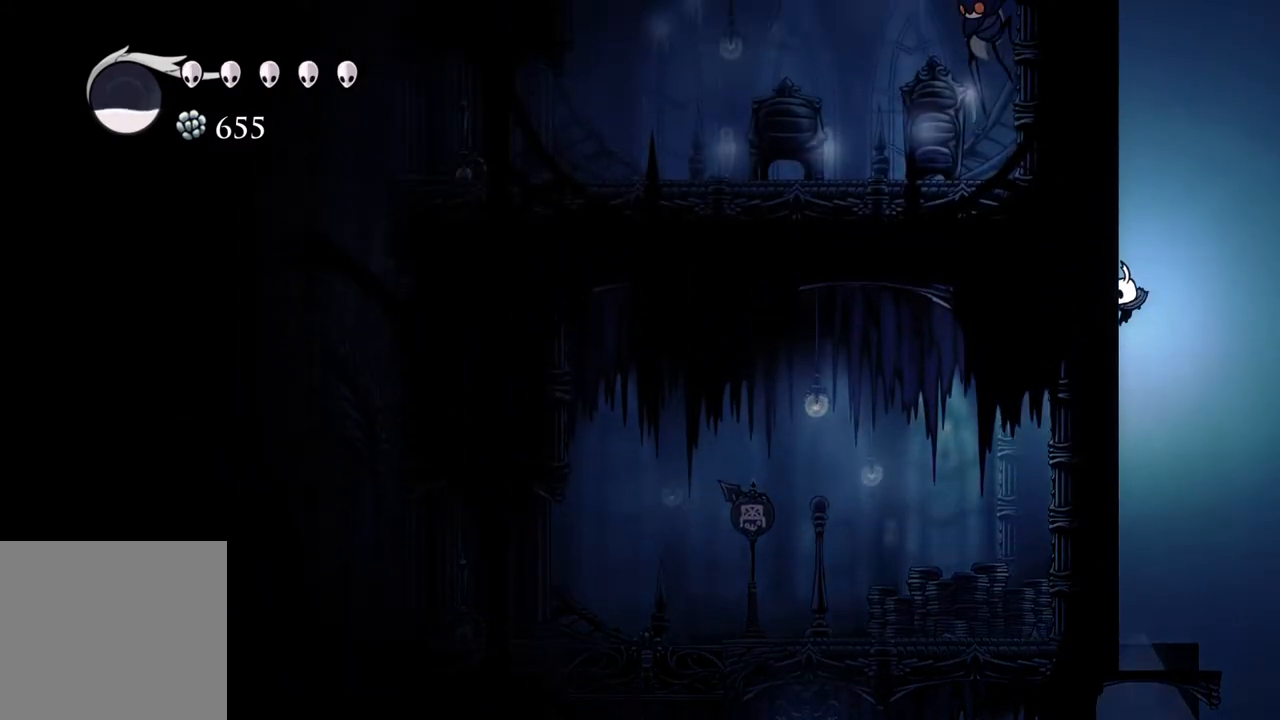
{"buttons": ["A"], "left_stick": "left", "right_stick": "center", "events": []}
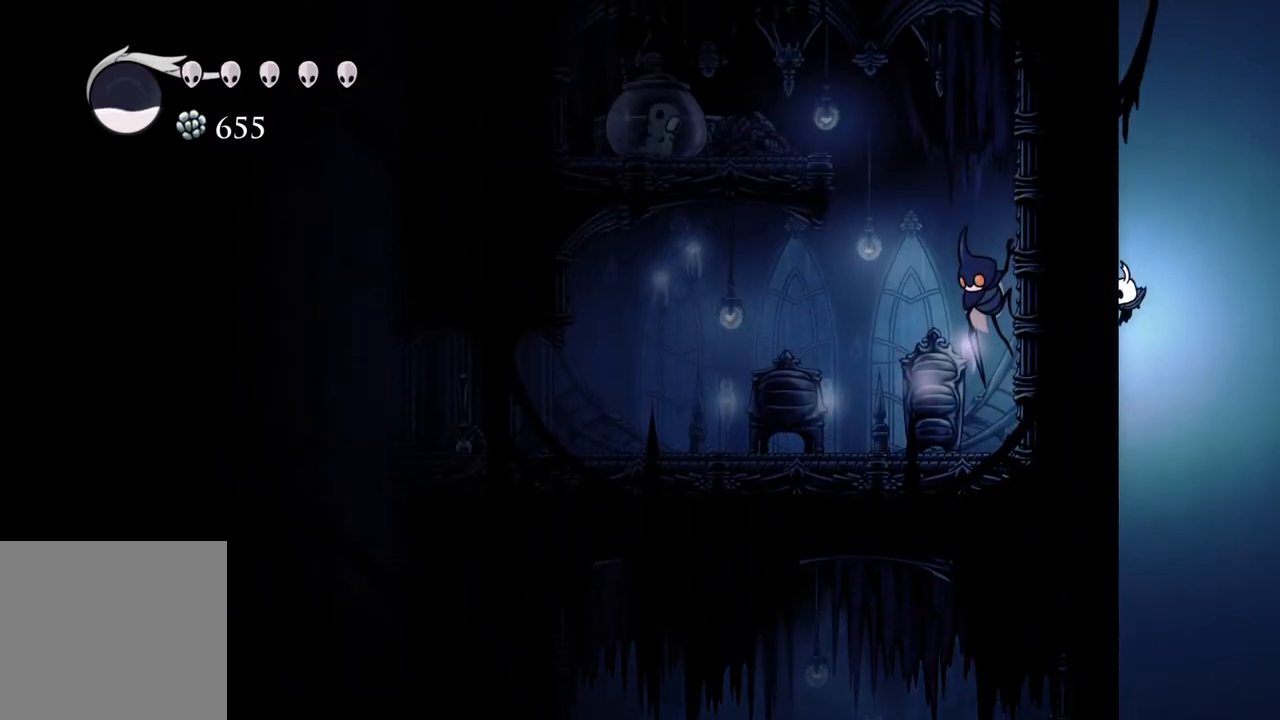
{"buttons": ["A"], "left_stick": "left", "right_stick": "center", "events": []}
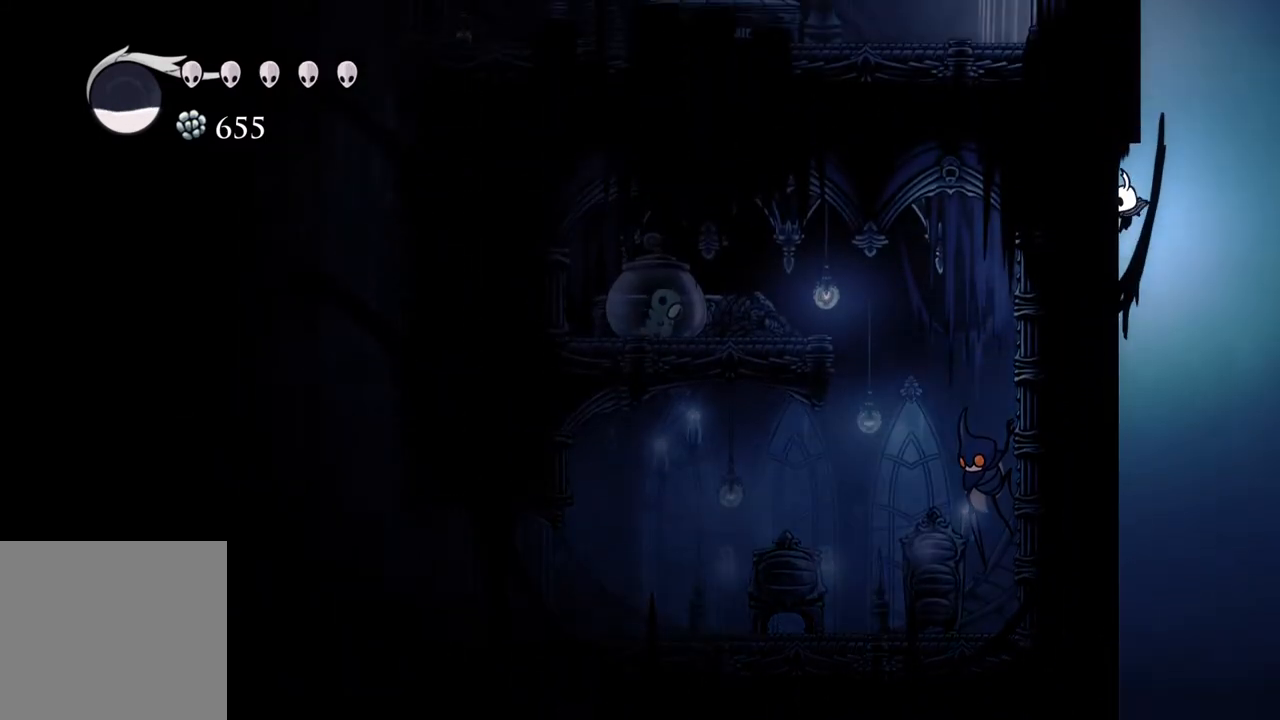
{"buttons": [], "left_stick": "left", "right_stick": "center", "events": [[467, "A", "up"]]}
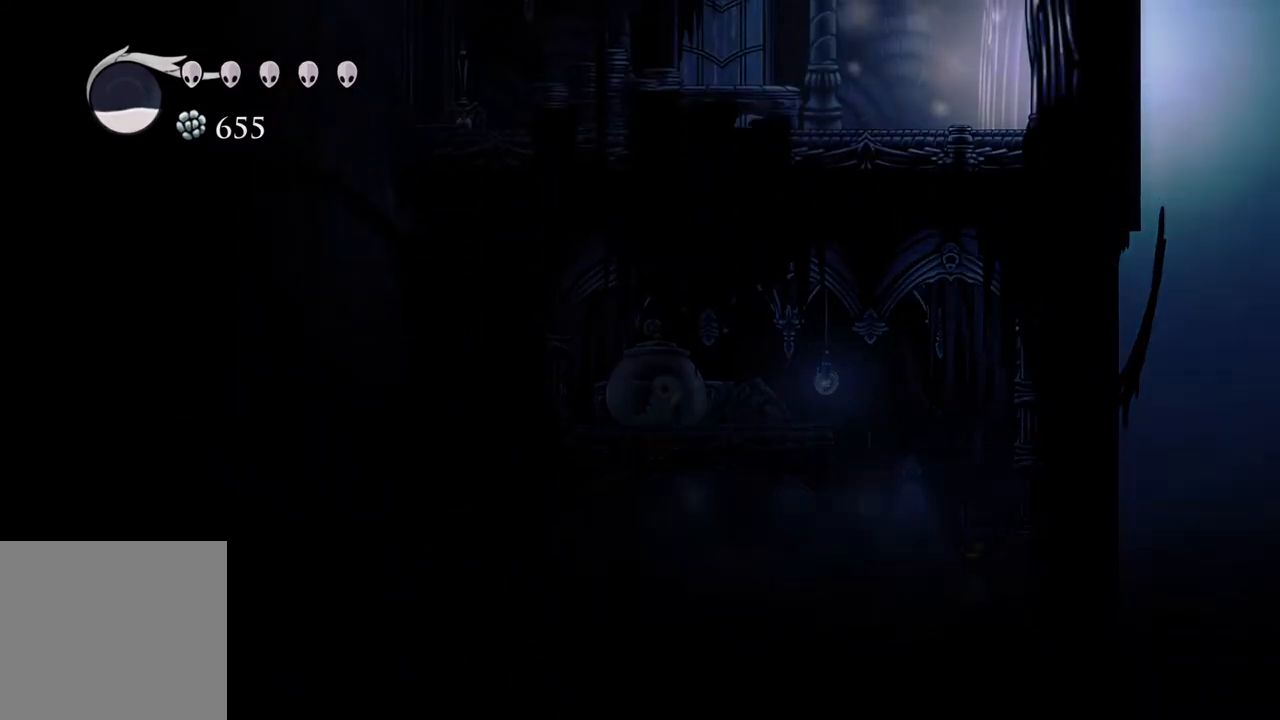
{"buttons": [], "left_stick": "center", "right_stick": "center", "events": [[183, "left_stick", "center"]]}
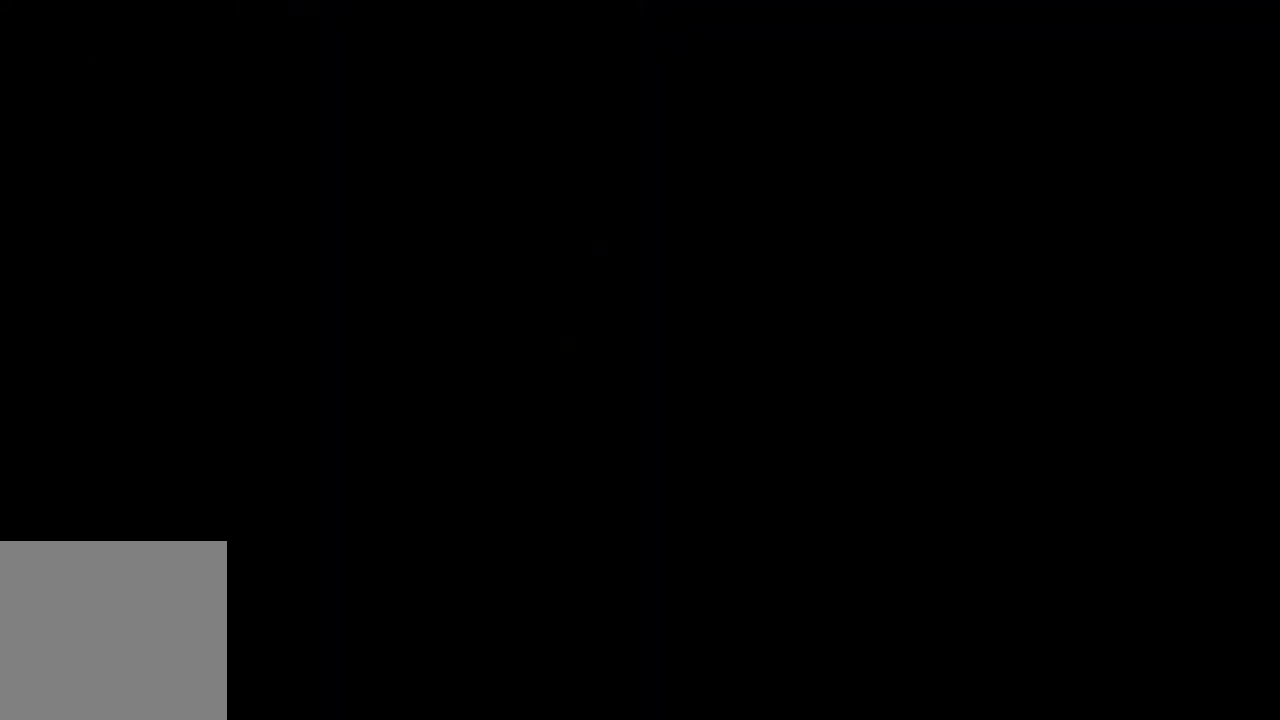
{"buttons": [], "left_stick": "center", "right_stick": "center", "events": []}
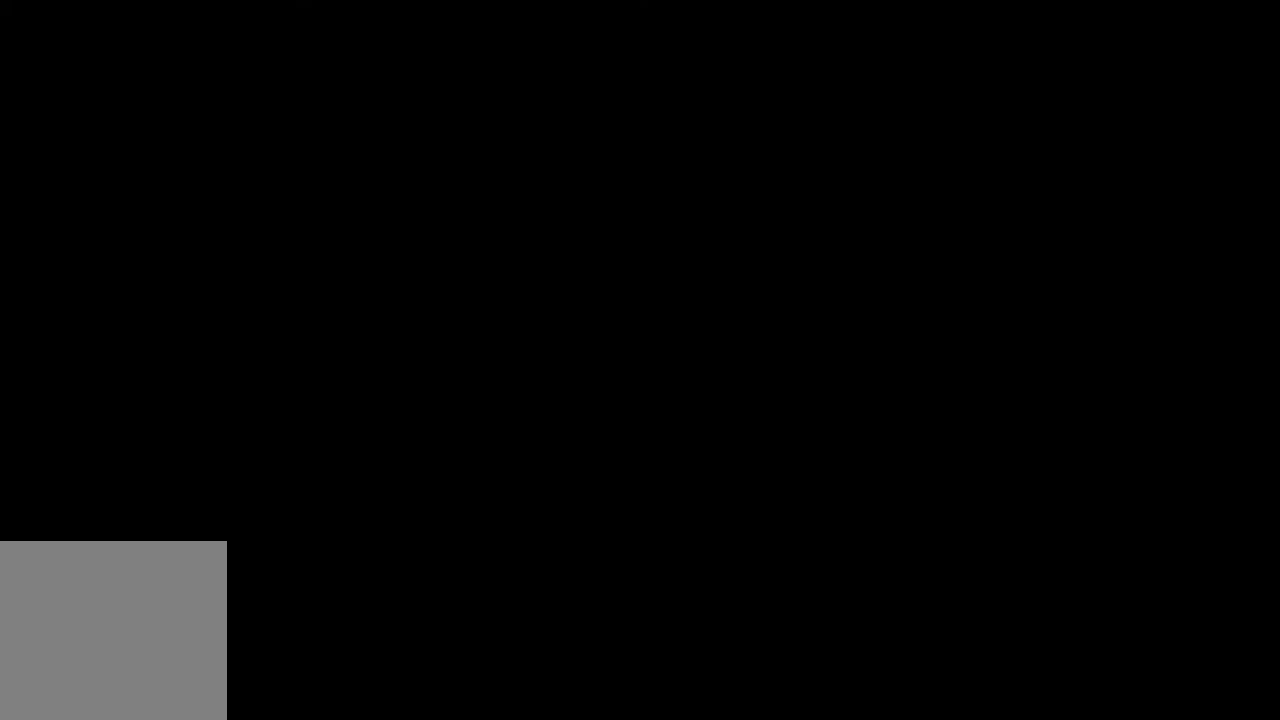
{"buttons": [], "left_stick": "center", "right_stick": "center", "events": []}
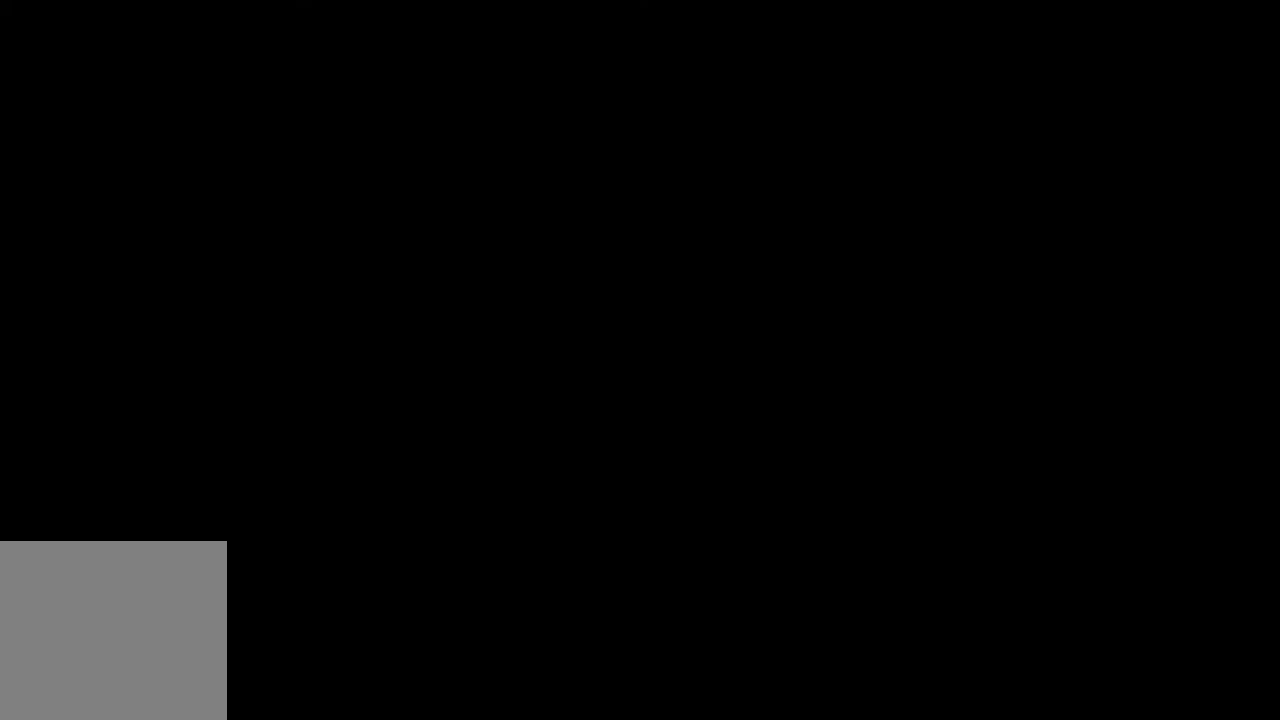
{"buttons": [], "left_stick": "center", "right_stick": "center", "events": []}
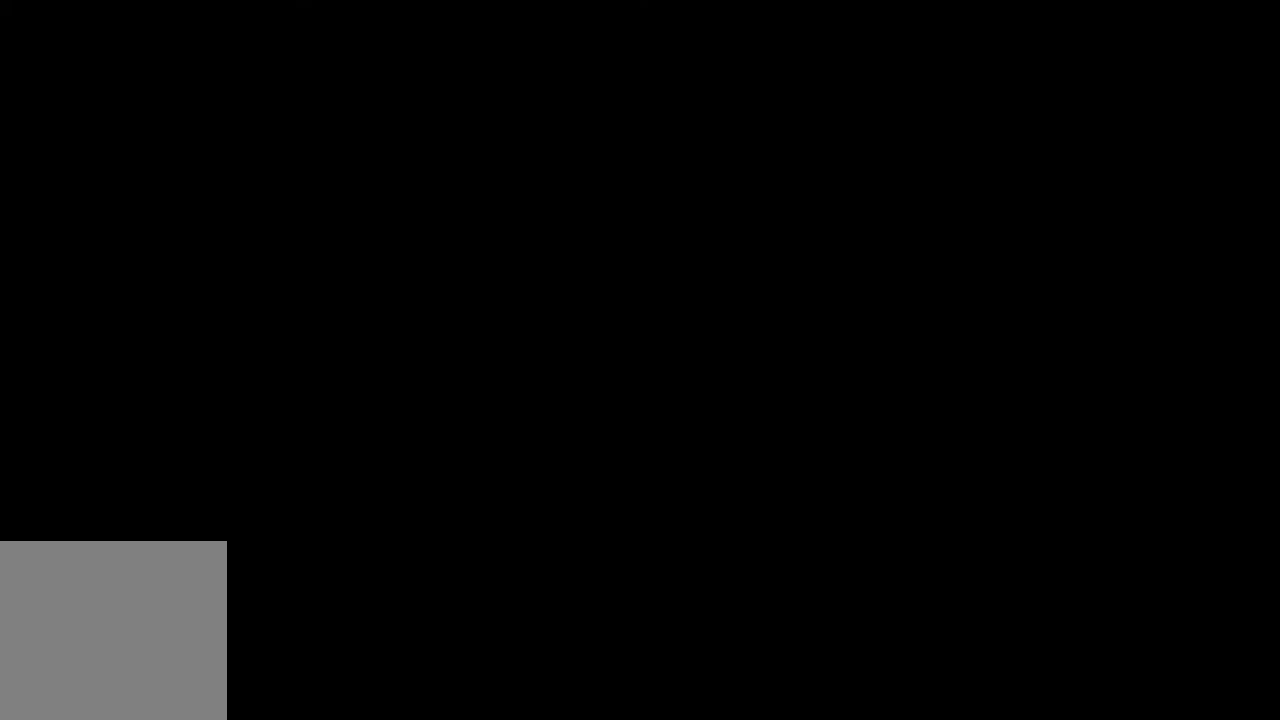
{"buttons": [], "left_stick": "center", "right_stick": "center", "events": []}
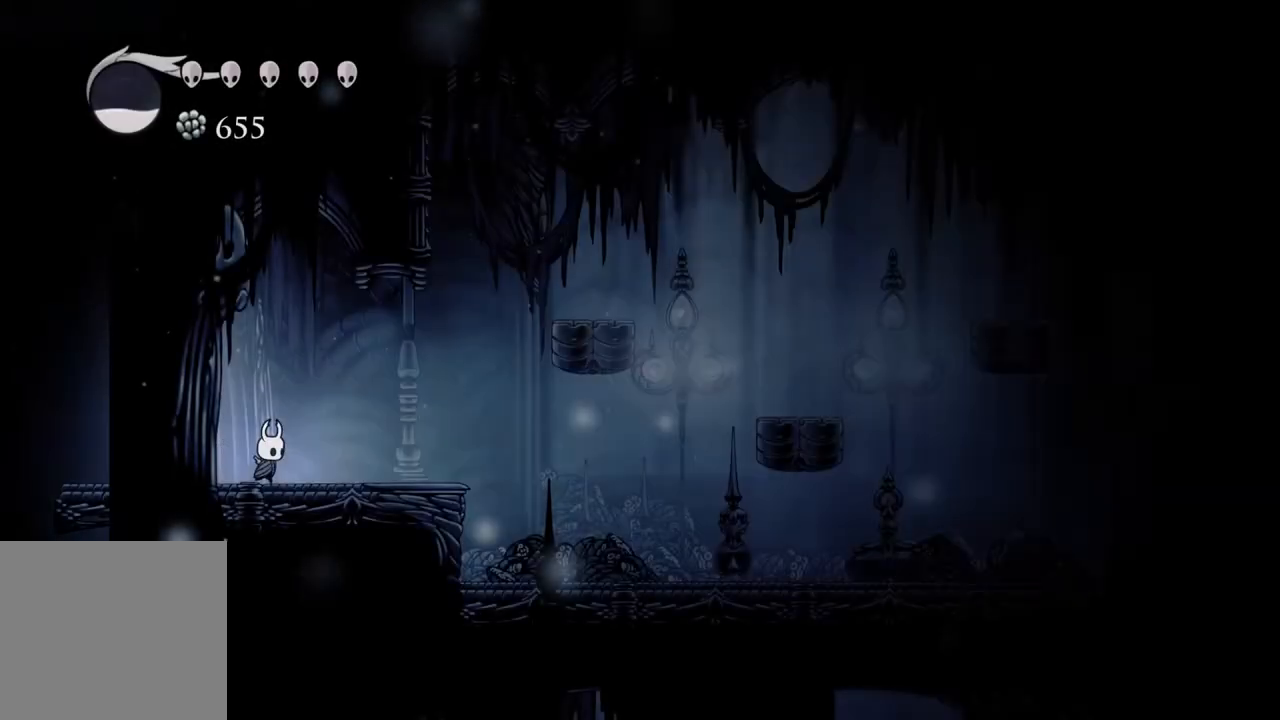
{"buttons": [], "left_stick": "center", "right_stick": "center", "events": []}
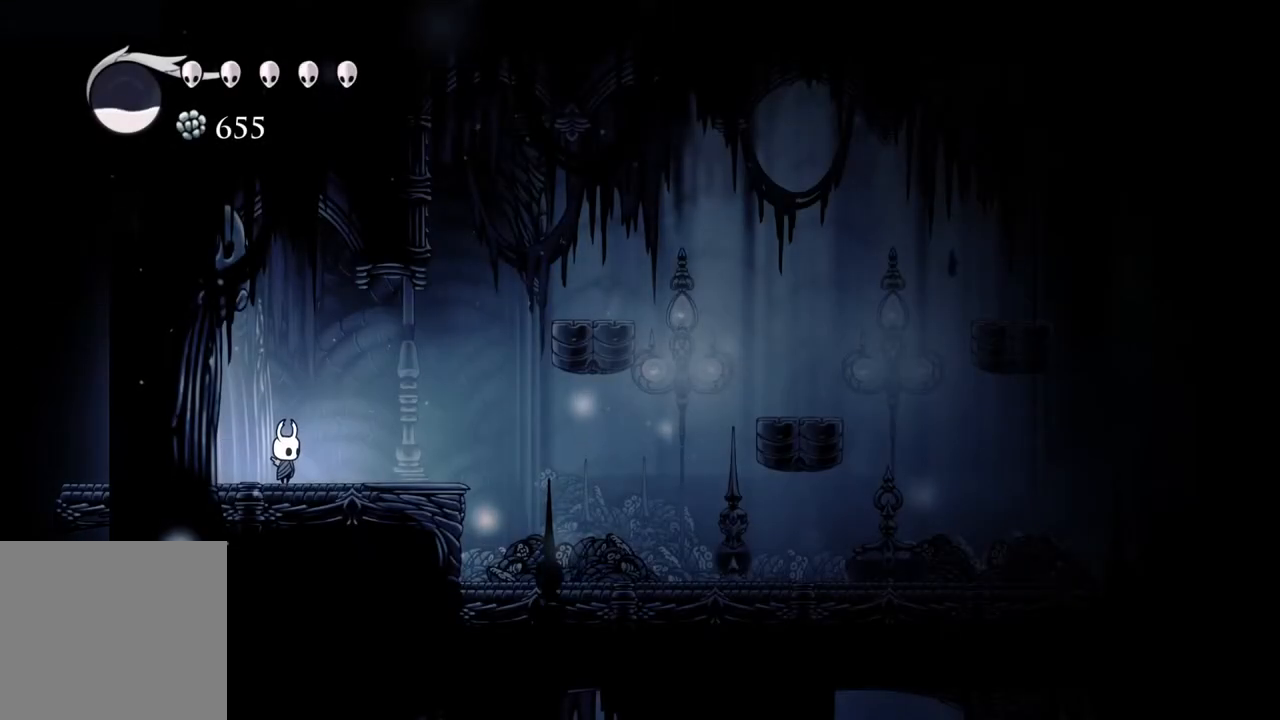
{"buttons": [], "left_stick": "center", "right_stick": "center", "events": []}
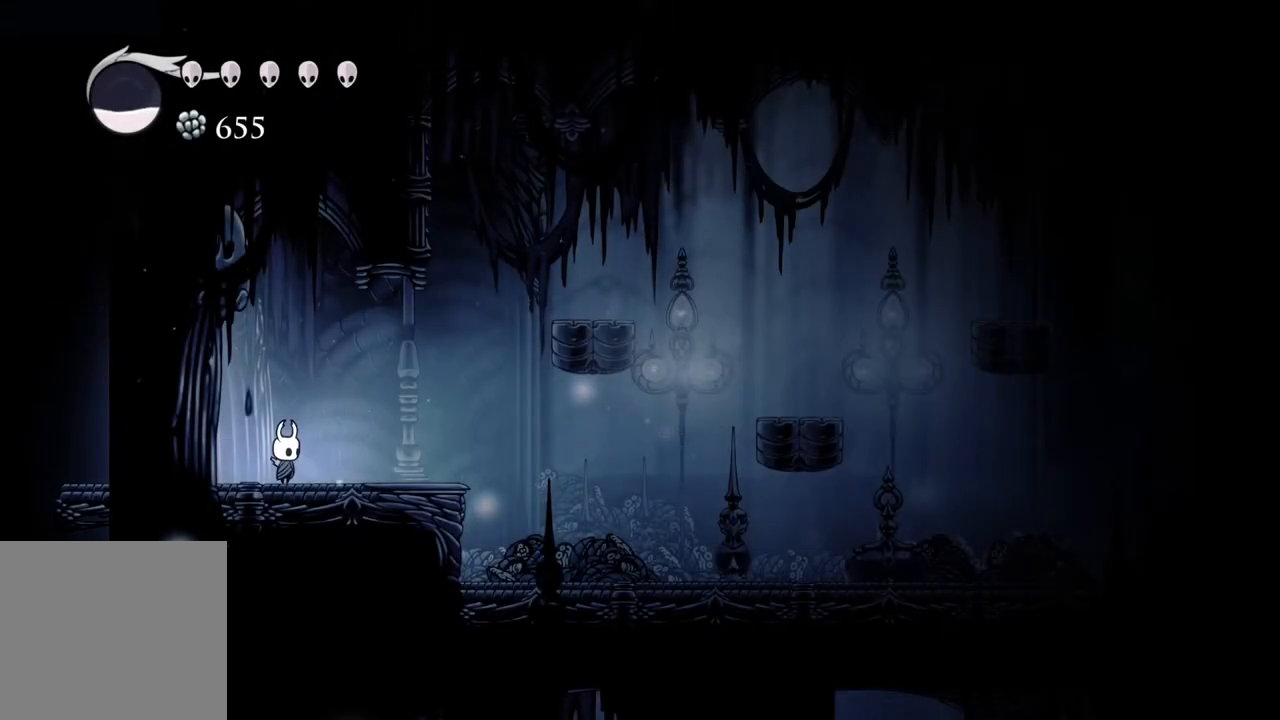
{"buttons": [], "left_stick": "center", "right_stick": "center", "events": []}